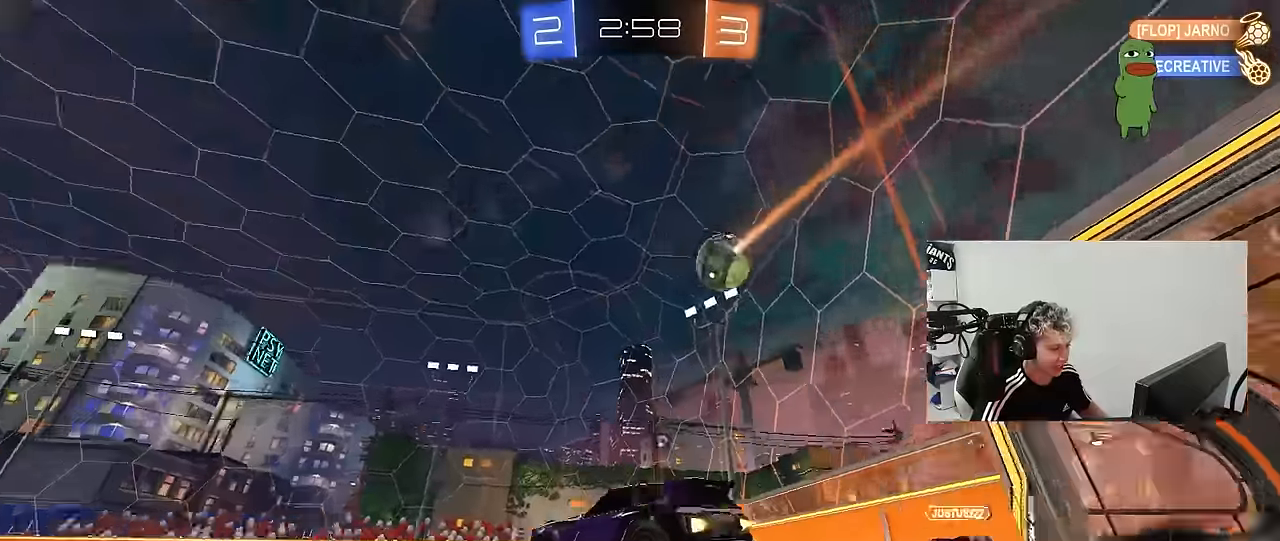
Gameplay with keyboard and mouse; each line is a JSON object with the keys and mouse buttons held at the frame after it. "events" lists presses ("down") and releases ("up") of "1", "2", "3", "4", "5", "a", "alt", "c", "caps_lock", "ctrl", "d", "e", "f", "g", "q", "r", "s", "shift", "space", "t", "tab", "v", "w", "x", "z", "mouse_left", "mouse_wheel" and "mouse_right" between this image and that frame as [ms after this image, input, new state], when the widget could be followed in between. "mouse_left", "mouse_wheel", "mouse_right" = the "left", "wheel", "right" buttons of the "mouse" list. No other keys are recorded. "wheel" means that the mouse wheel is clicked or scrolled. "mouse_move" is the direction in which the mouse moves at that frame (one of eight, or "still"), when it could be read.
{"keys": ["a", "shift"], "mouse": [], "mouse_move": "still", "events": [[17, "mouse_right", "up"], [17, "space", "down"], [50, "mouse_right", "down"], [100, "s", "down"], [100, "space", "up"], [100, "w", "up"], [250, "mouse_left", "up"], [250, "mouse_right", "up"], [483, "s", "up"]]}
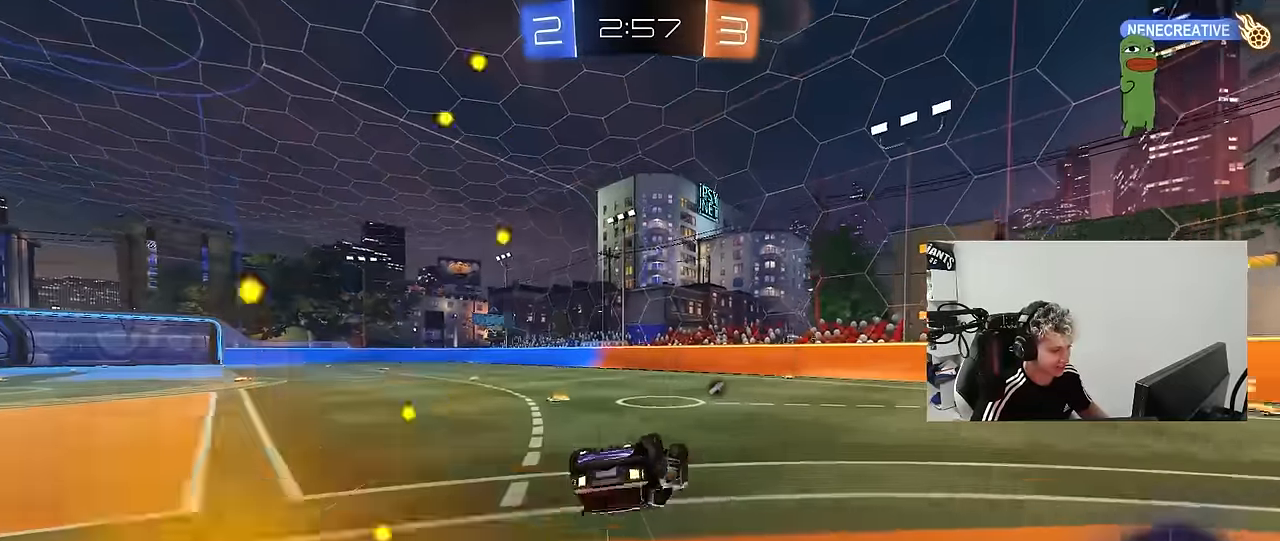
{"keys": ["w"], "mouse": [], "mouse_move": "still", "events": [[117, "s", "down"], [167, "mouse_left", "down"], [217, "space", "down"], [300, "shift", "up"], [350, "mouse_left", "up"], [400, "a", "up"], [400, "s", "up"], [400, "space", "up"], [500, "w", "down"]]}
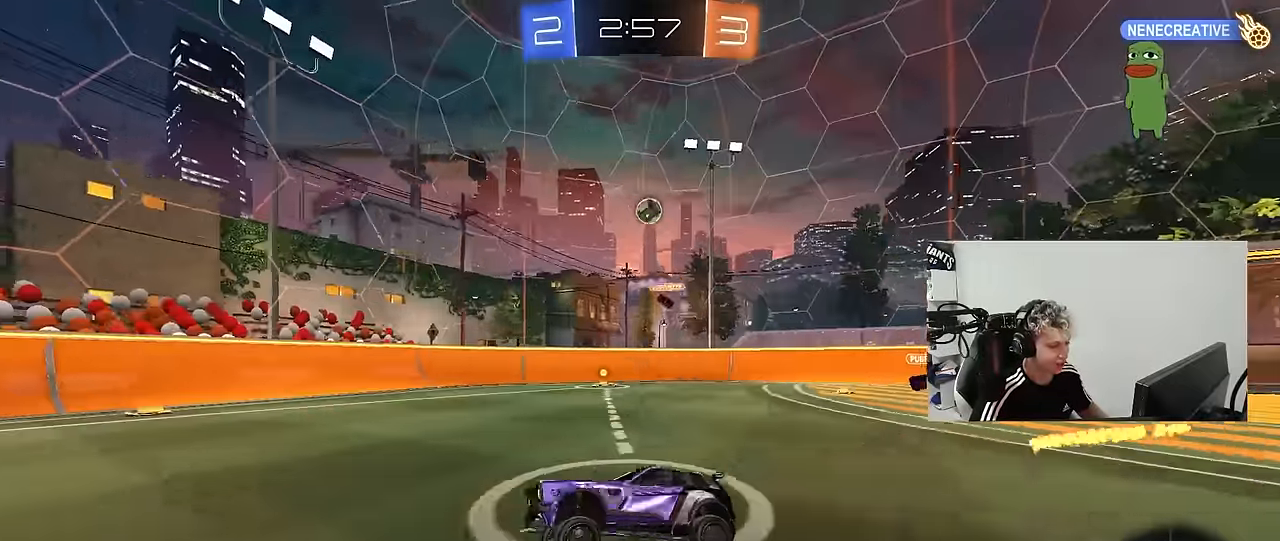
{"keys": ["w"], "mouse": [], "mouse_move": "still", "events": []}
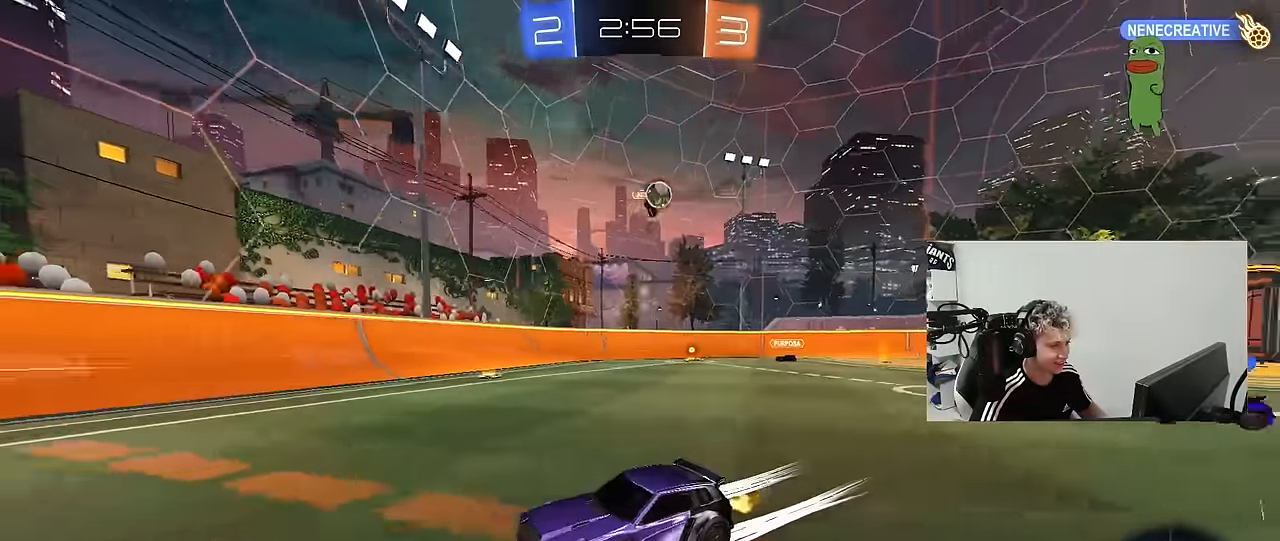
{"keys": ["w"], "mouse": [], "mouse_move": "still", "events": [[17, "a", "down"], [67, "a", "up"], [100, "mouse_left", "down"], [283, "mouse_left", "up"]]}
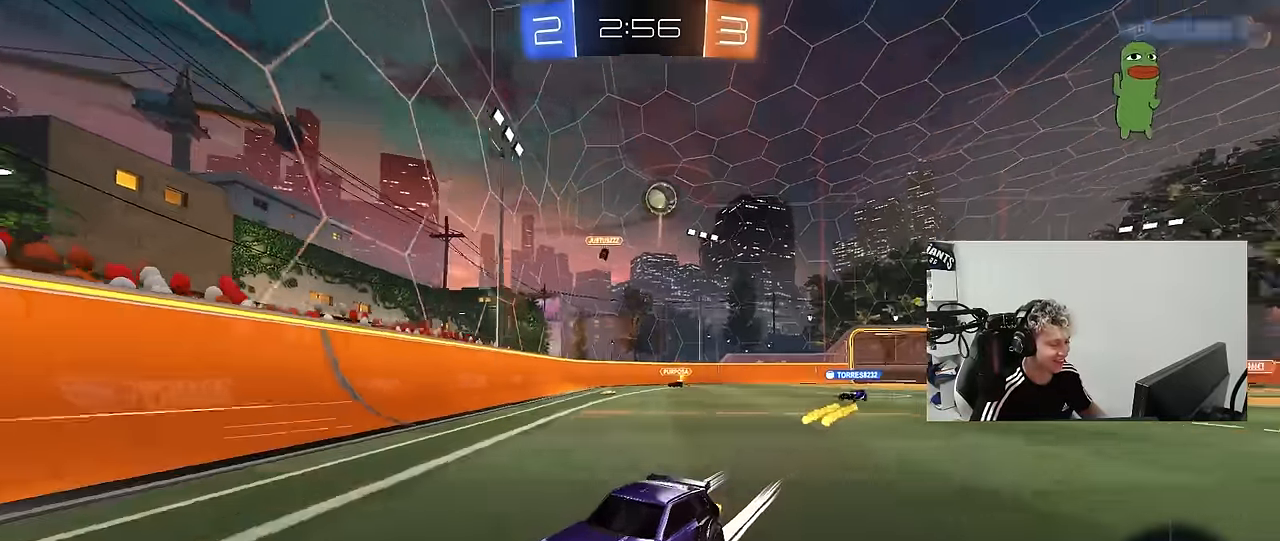
{"keys": ["w"], "mouse": [], "mouse_move": "still", "events": [[117, "a", "down"], [350, "a", "up"], [350, "w", "up"], [450, "w", "down"]]}
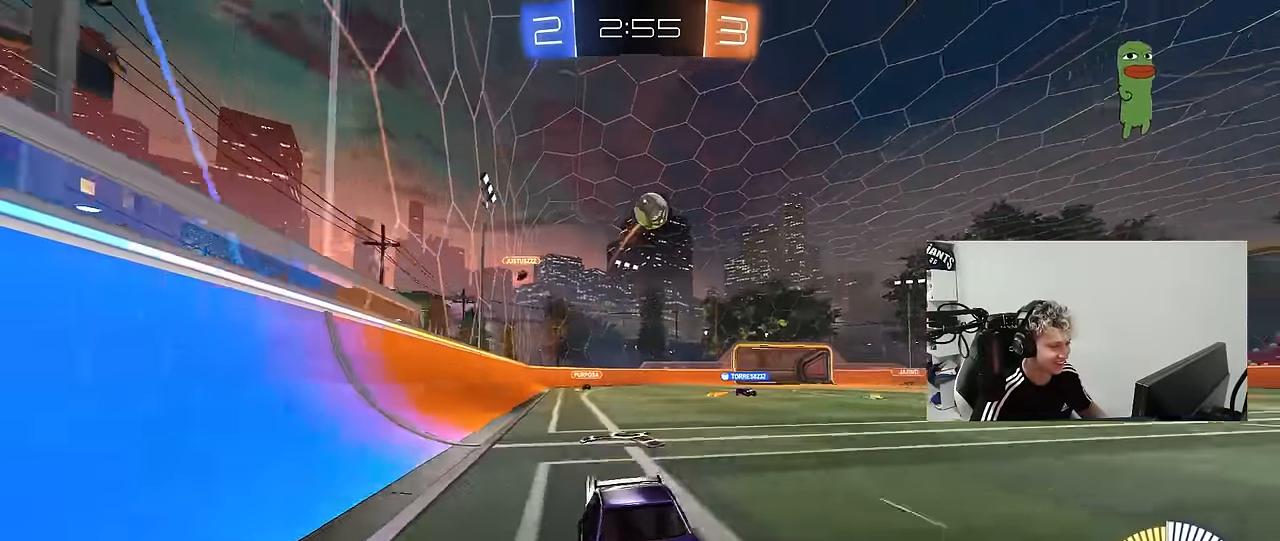
{"keys": ["w"], "mouse": ["left"], "mouse_move": "still", "events": [[233, "space", "down"], [367, "space", "up"], [417, "mouse_left", "down"]]}
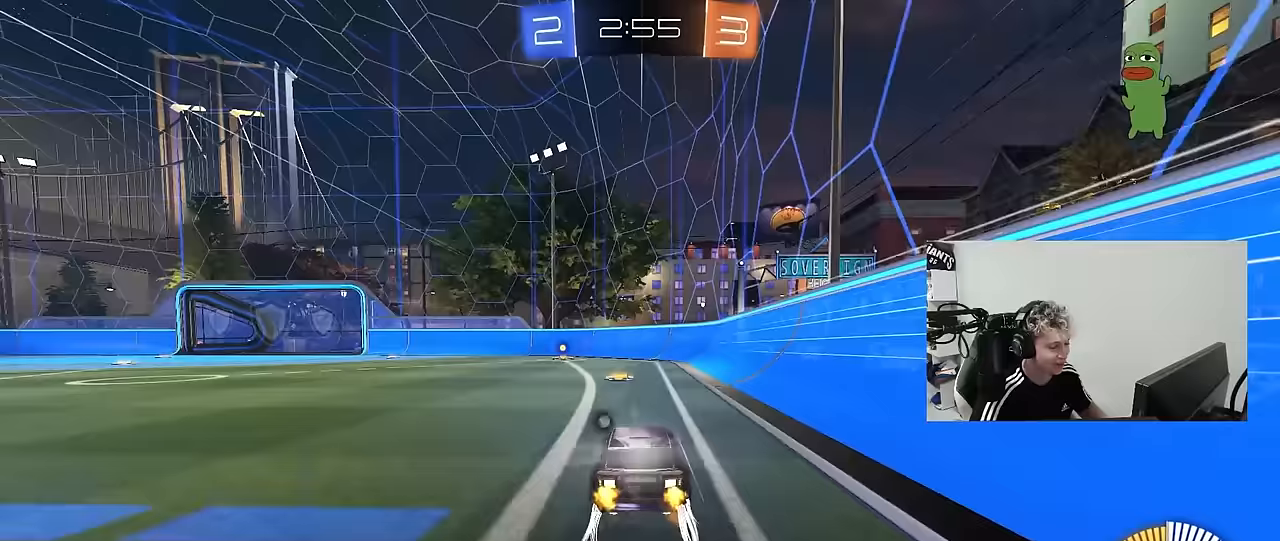
{"keys": ["w"], "mouse": [], "mouse_move": "still", "events": [[50, "mouse_left", "up"], [250, "space", "down"], [433, "space", "up"]]}
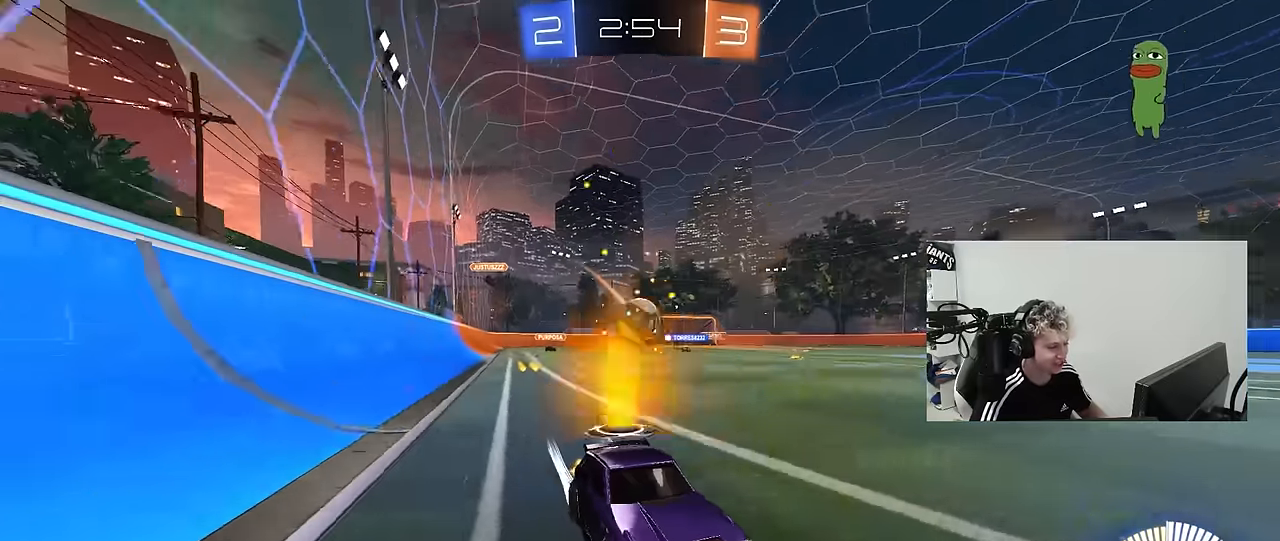
{"keys": [], "mouse": [], "mouse_move": "still", "events": [[17, "a", "down"], [117, "a", "up"], [167, "w", "up"], [300, "s", "down"], [450, "s", "up"]]}
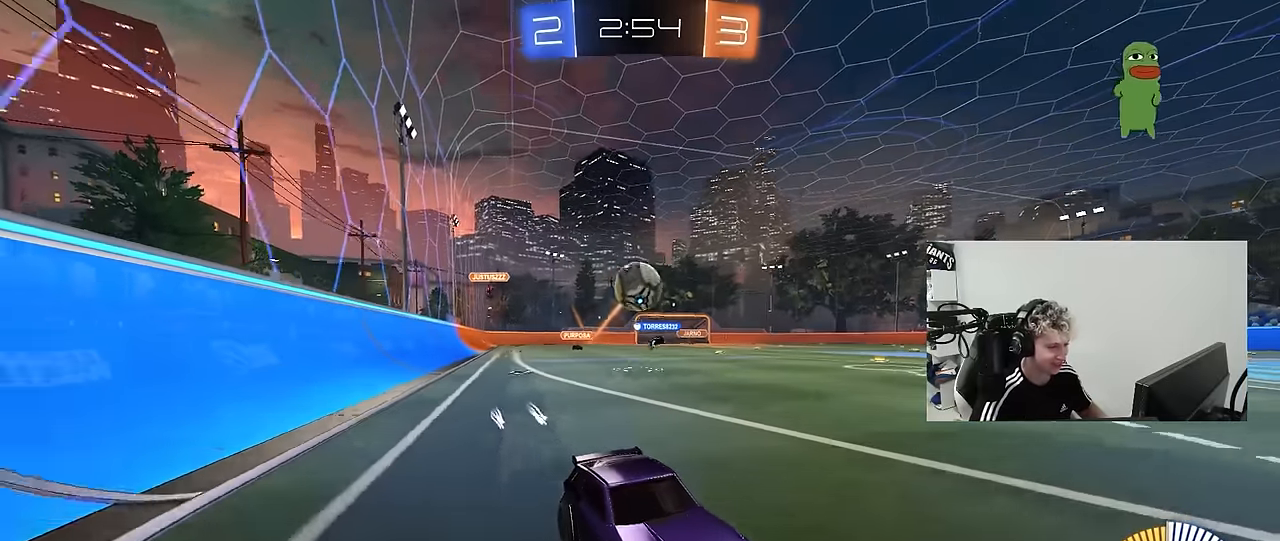
{"keys": ["a"], "mouse": [], "mouse_move": "still", "events": [[133, "s", "down"], [183, "a", "down"], [283, "a", "up"], [283, "s", "up"], [467, "a", "down"]]}
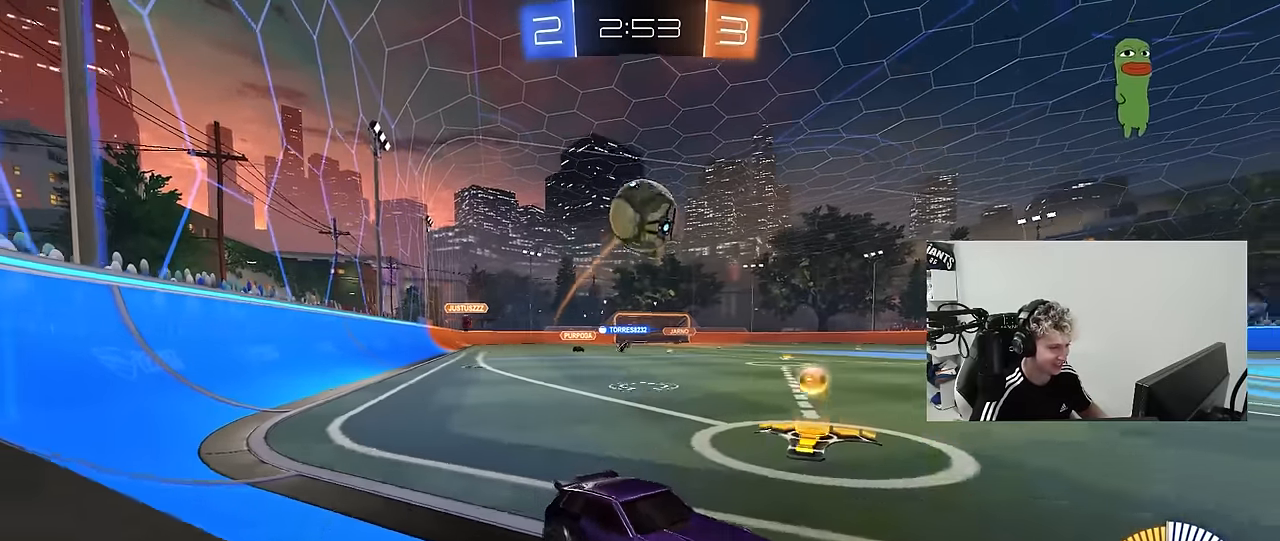
{"keys": ["d", "w"], "mouse": [], "mouse_move": "still", "events": [[50, "a", "up"], [50, "d", "down"], [100, "mouse_left", "down"], [100, "w", "down"], [150, "d", "up"], [200, "mouse_left", "up"], [383, "d", "down"]]}
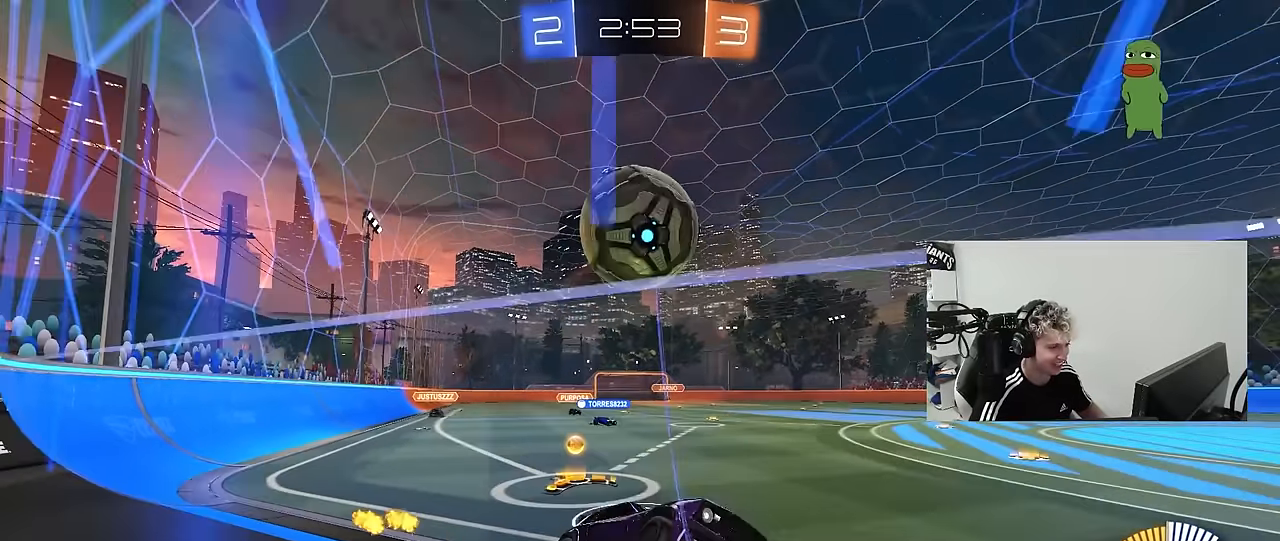
{"keys": ["a", "w"], "mouse": [], "mouse_move": "still", "events": [[33, "mouse_left", "down"], [167, "mouse_left", "up"], [217, "a", "down"], [217, "d", "up"]]}
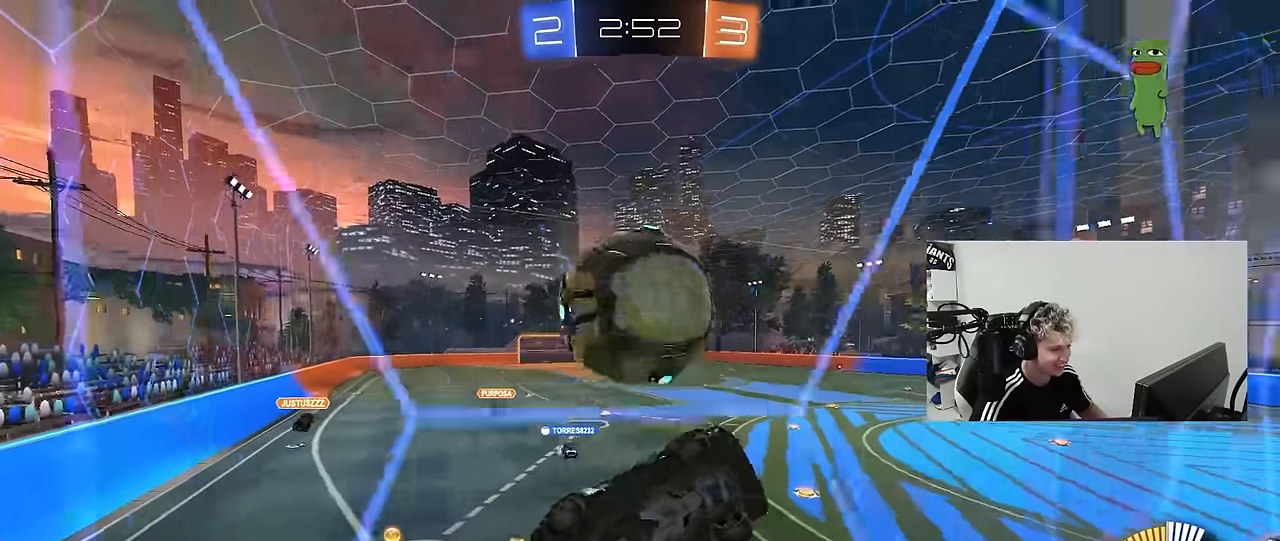
{"keys": ["a", "d", "s", "shift"], "mouse": ["right"], "mouse_move": "down-left", "events": [[50, "a", "up"], [183, "d", "down"], [317, "mouse_right", "down"], [367, "a", "down"], [367, "s", "down"], [367, "w", "up"], [467, "shift", "down"]]}
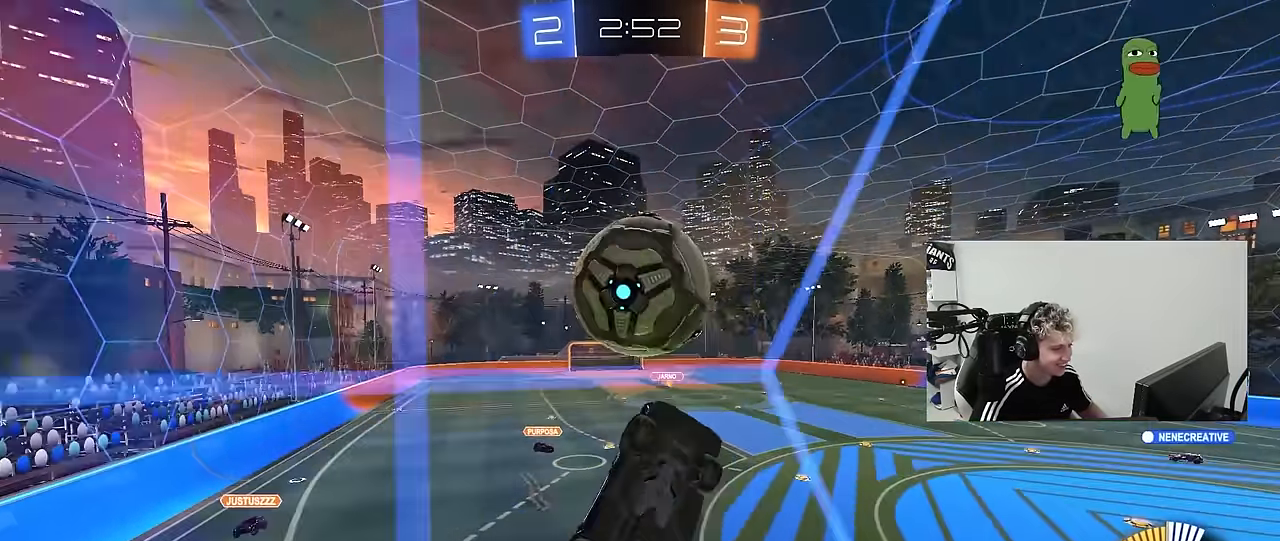
{"keys": ["a", "s", "shift"], "mouse": [], "mouse_move": "right", "events": [[17, "d", "up"], [50, "mouse_right", "up"], [150, "s", "up"], [200, "mouse_left", "down"], [200, "s", "down"], [250, "s", "up"], [333, "s", "down"], [383, "mouse_left", "up"]]}
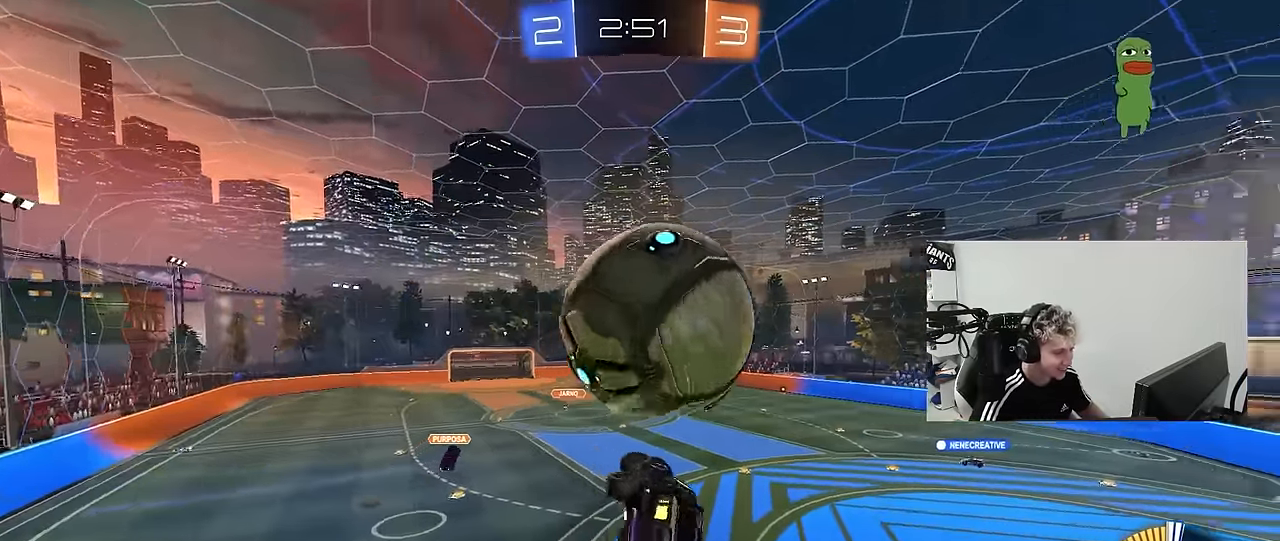
{"keys": ["a"], "mouse": ["left"], "mouse_move": "still", "events": [[67, "a", "up"], [67, "s", "up"], [67, "shift", "up"], [267, "a", "down"], [300, "mouse_left", "down"], [300, "shift", "down"], [350, "s", "down"], [400, "s", "up"], [500, "shift", "up"]]}
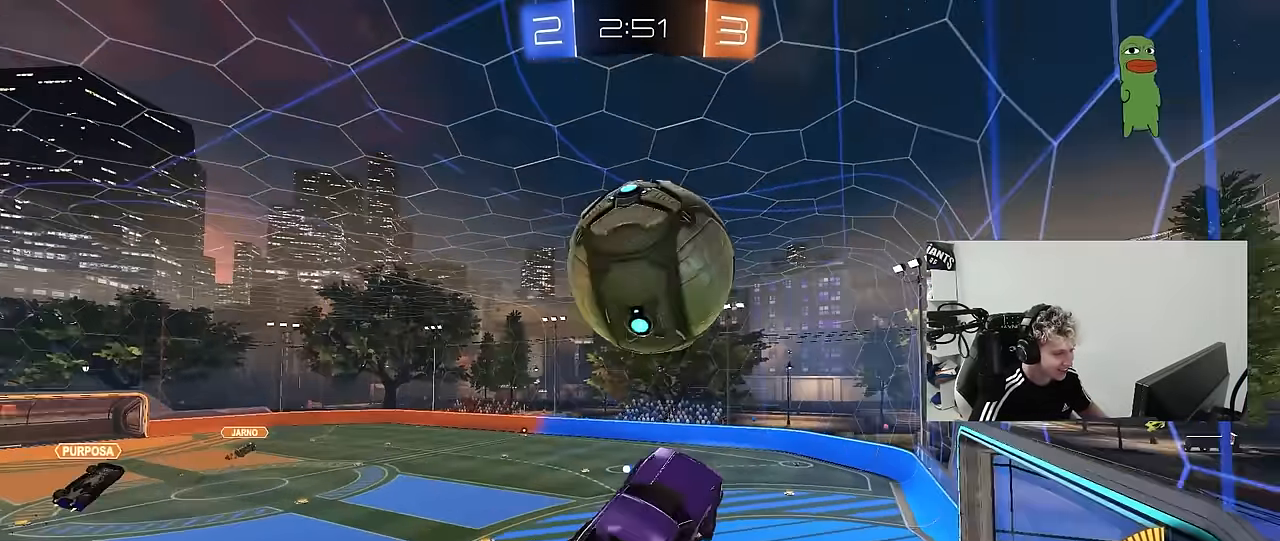
{"keys": ["d", "shift", "w"], "mouse": ["left"], "mouse_move": "still", "events": [[50, "s", "down"], [83, "a", "up"], [83, "d", "down"], [183, "s", "up"], [183, "shift", "down"], [367, "shift", "up"], [367, "w", "down"], [417, "shift", "down"]]}
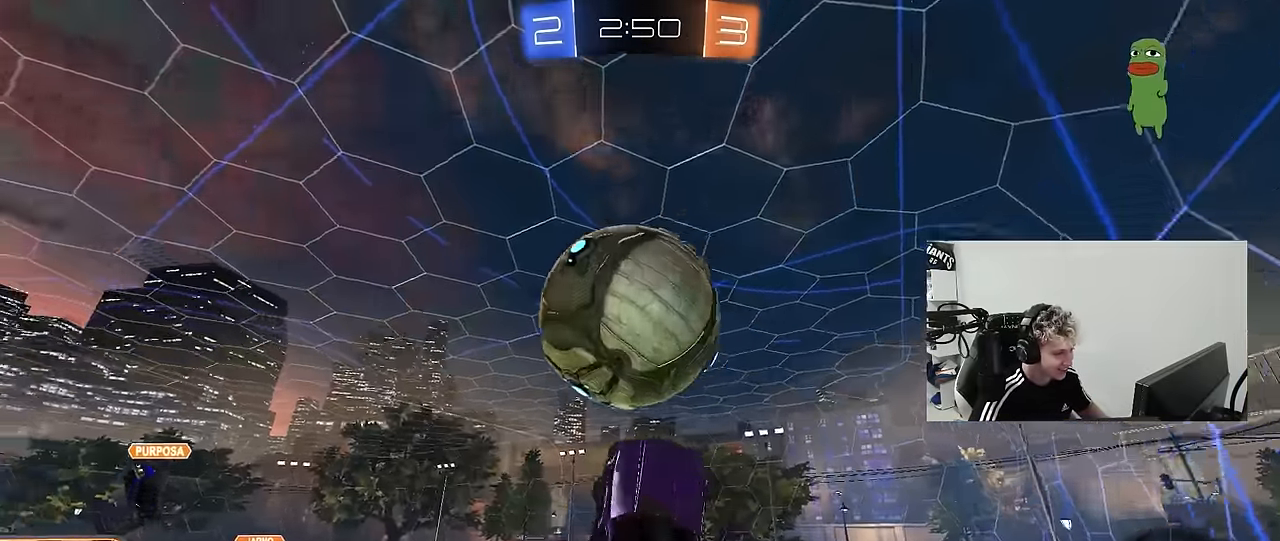
{"keys": ["d"], "mouse": ["left"], "mouse_move": "still", "events": [[17, "a", "down"], [17, "d", "up"], [200, "shift", "up"], [250, "w", "up"], [333, "a", "up"], [333, "d", "down"]]}
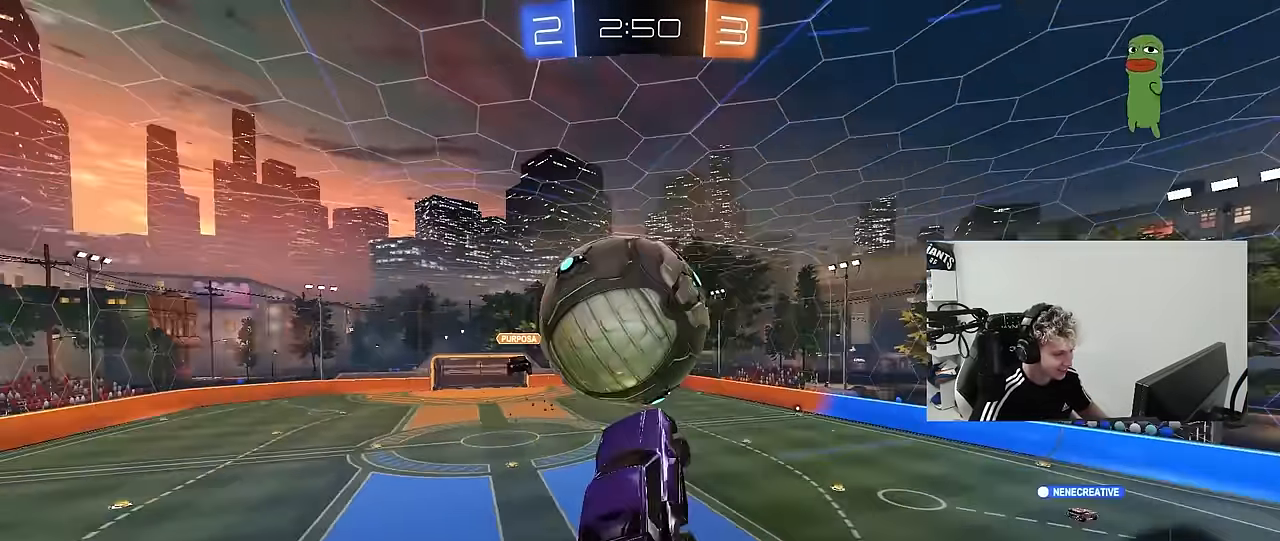
{"keys": ["d"], "mouse": ["left"], "mouse_move": "still", "events": [[33, "d", "up"], [67, "shift", "down"], [117, "a", "down"], [217, "s", "down"], [217, "shift", "up"], [267, "shift", "down"], [400, "s", "up"], [500, "a", "up"], [500, "d", "down"], [500, "shift", "up"]]}
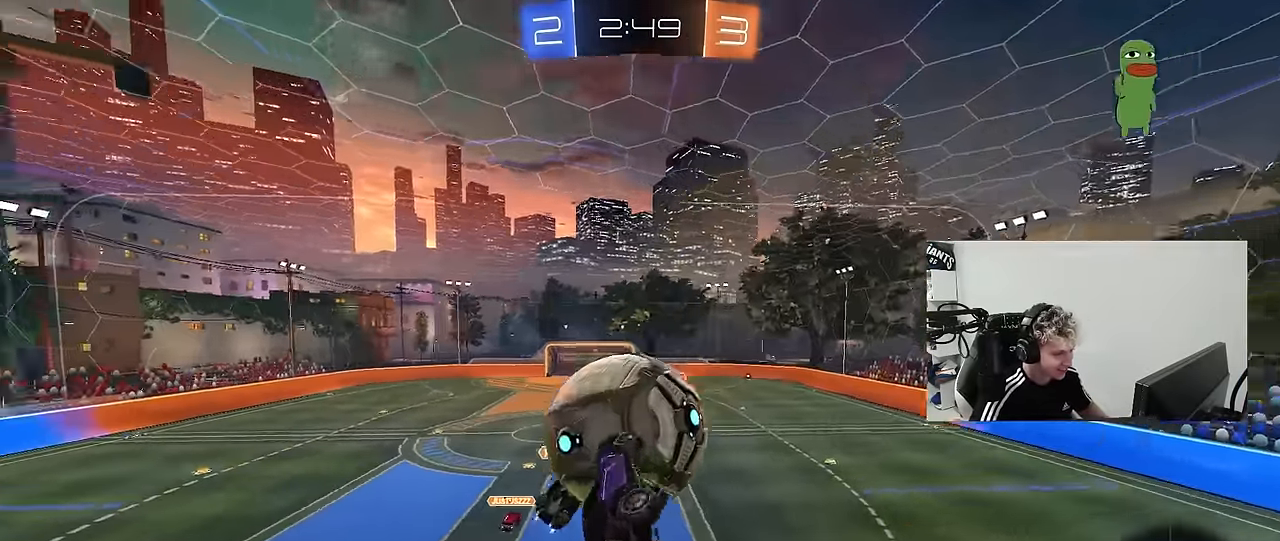
{"keys": ["a", "shift"], "mouse": ["left"], "mouse_move": "still", "events": [[100, "a", "down"], [133, "d", "up"], [133, "w", "down"], [183, "w", "up"], [317, "shift", "down"]]}
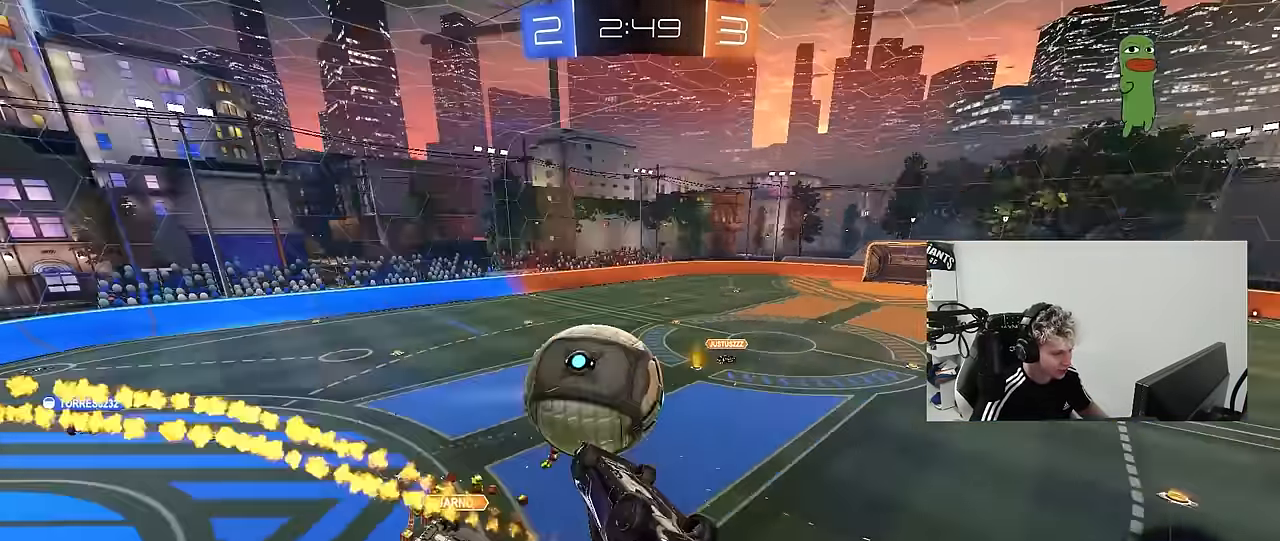
{"keys": ["d", "s"], "mouse": [], "mouse_move": "right", "events": [[50, "mouse_left", "up"], [150, "s", "down"], [250, "shift", "up"], [283, "a", "up"], [283, "d", "down"], [333, "space", "down"], [483, "space", "up"]]}
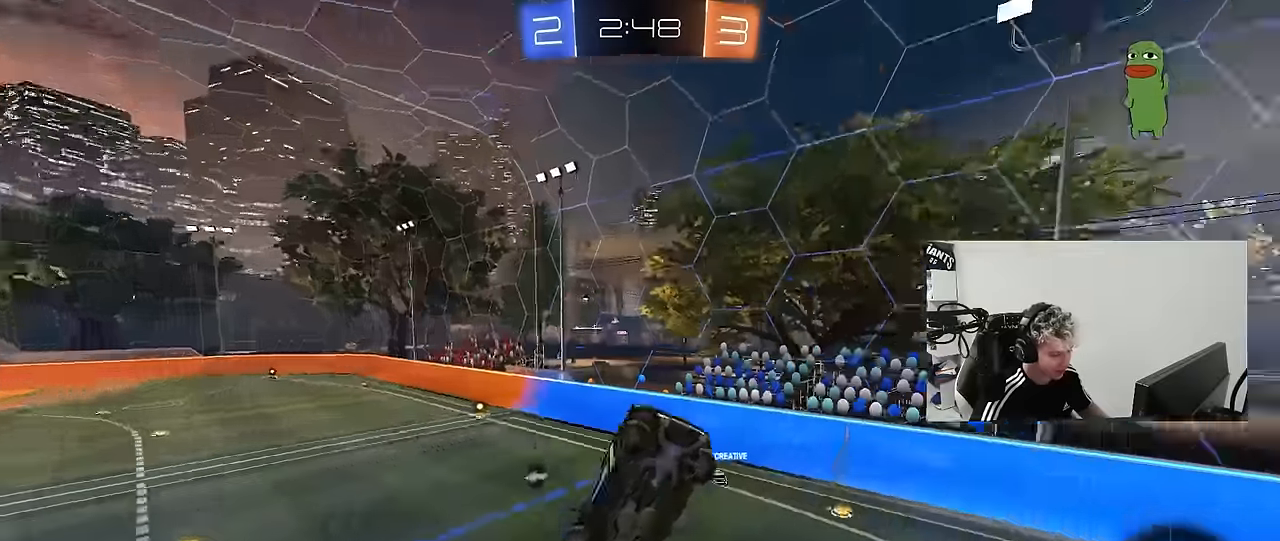
{"keys": ["a", "space"], "mouse": [], "mouse_move": "still", "events": [[33, "a", "down"], [33, "d", "up"], [33, "shift", "down"], [67, "s", "up"], [117, "a", "up"], [117, "shift", "up"], [350, "space", "down"], [400, "a", "down"]]}
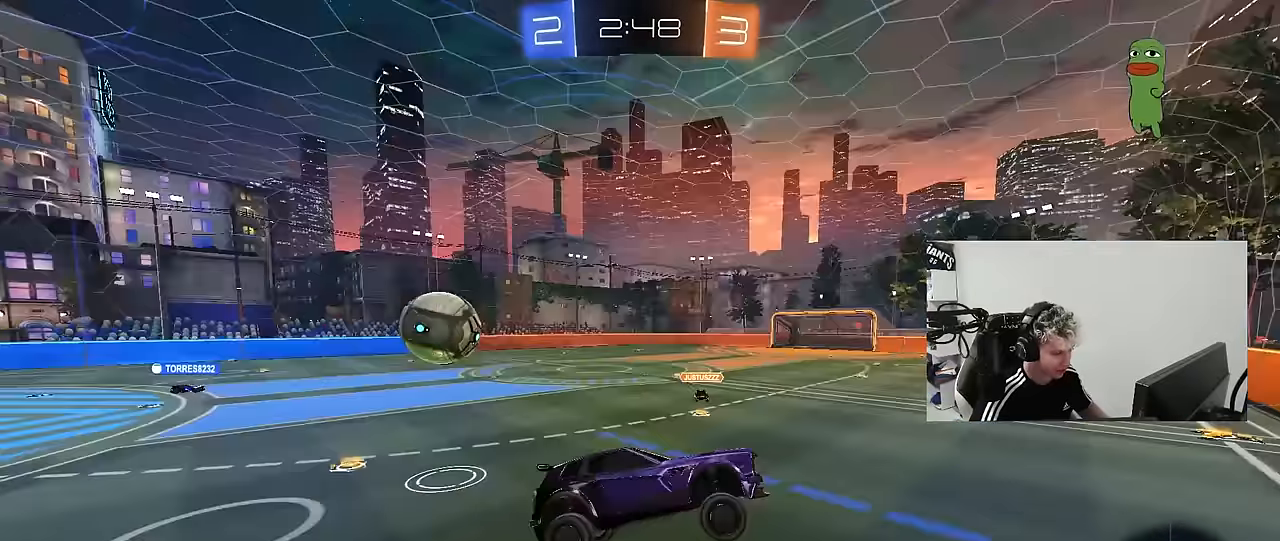
{"keys": ["a", "w"], "mouse": [], "mouse_move": "still", "events": [[33, "a", "up"], [33, "space", "up"], [83, "w", "down"], [317, "a", "down"], [367, "shift", "down"], [467, "shift", "up"]]}
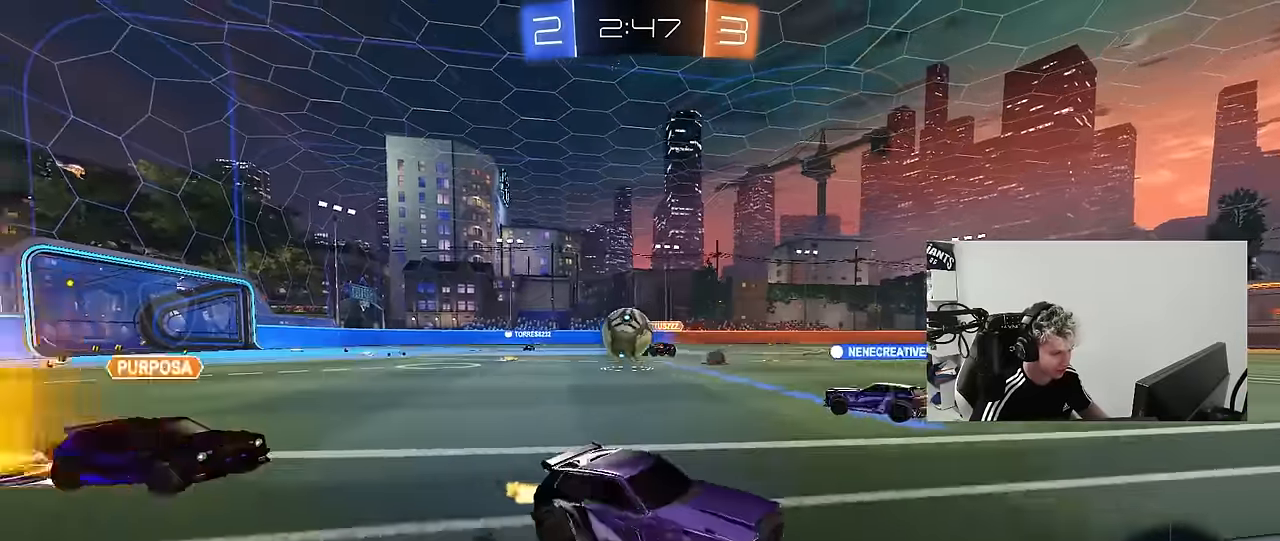
{"keys": ["d", "w"], "mouse": ["left", "right"], "mouse_move": "down", "events": [[100, "mouse_left", "down"], [250, "a", "up"], [250, "space", "down"], [283, "a", "down"], [383, "space", "up"], [433, "a", "up"], [433, "mouse_right", "down"], [483, "d", "down"]]}
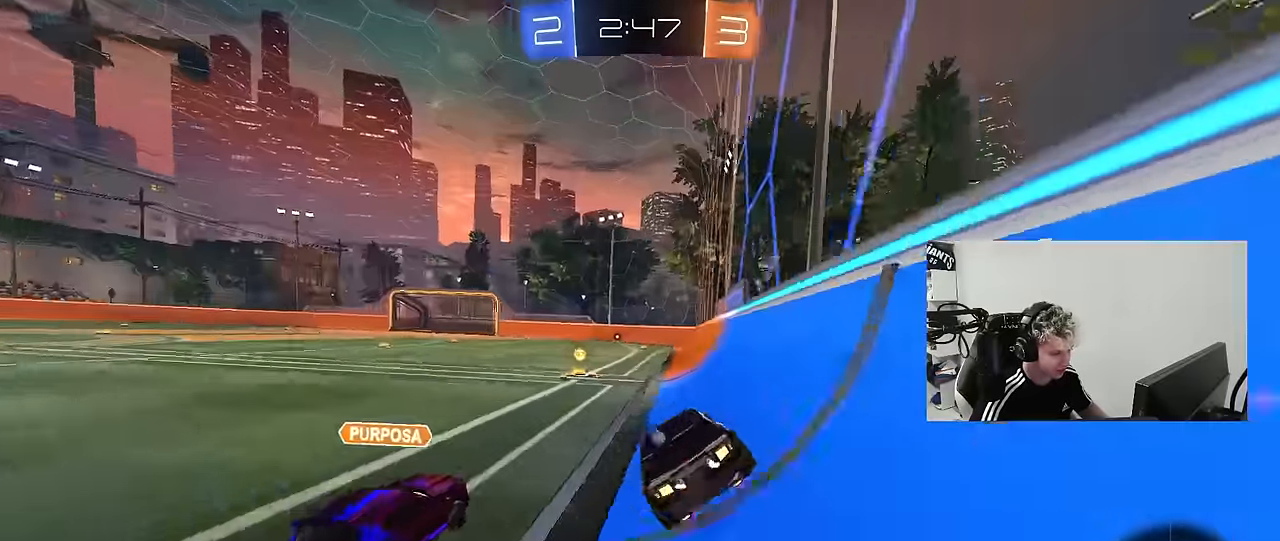
{"keys": ["a", "shift"], "mouse": ["left"], "mouse_move": "still", "events": [[17, "mouse_right", "up"], [33, "a", "down"], [33, "d", "up"], [33, "shift", "down"], [67, "mouse_right", "down"], [117, "s", "down"], [117, "w", "up"], [267, "mouse_right", "up"], [500, "s", "up"]]}
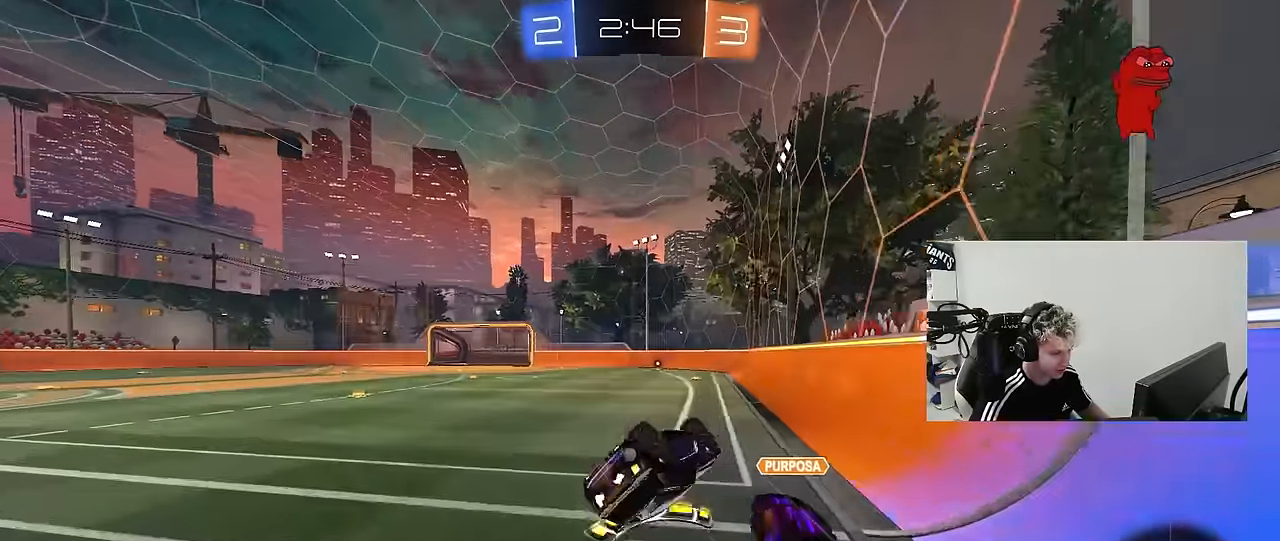
{"keys": ["d"], "mouse": [], "mouse_move": "still", "events": [[133, "s", "down"], [283, "shift", "up"], [367, "a", "up"], [417, "s", "up"], [467, "d", "down"], [467, "mouse_left", "up"]]}
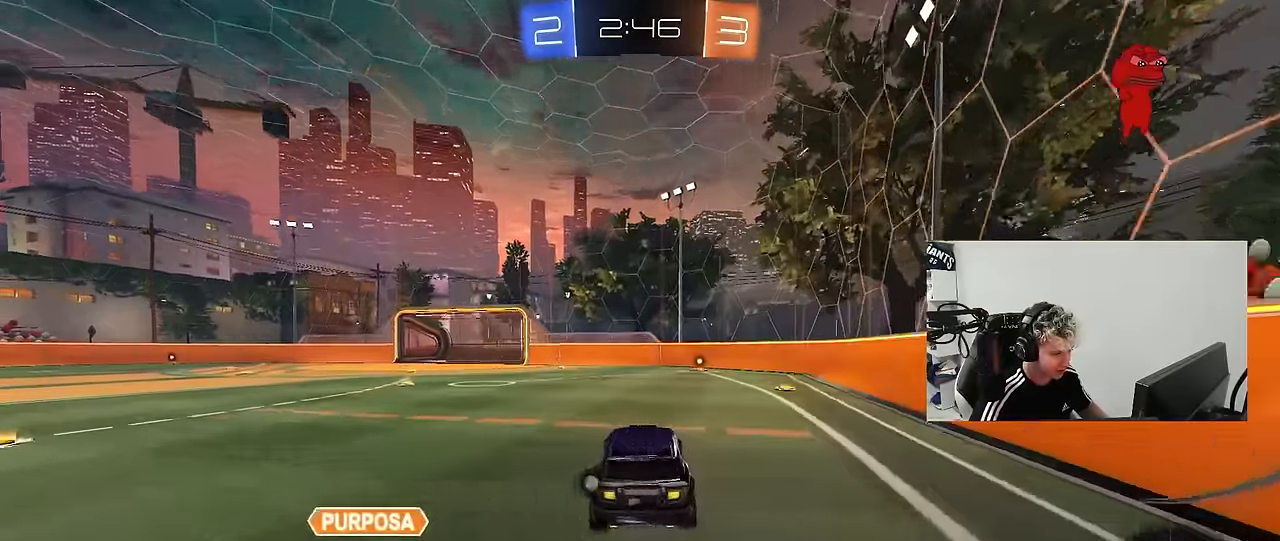
{"keys": ["d", "w"], "mouse": ["right"], "events": [[50, "d", "up"], [150, "a", "down"], [200, "a", "up"], [250, "w", "down"], [283, "d", "down"], [333, "d", "up"], [383, "a", "down"], [433, "mouse_left", "down"], [433, "mouse_right", "down"], [483, "a", "up"], [483, "d", "down"], [483, "mouse_left", "up"]]}
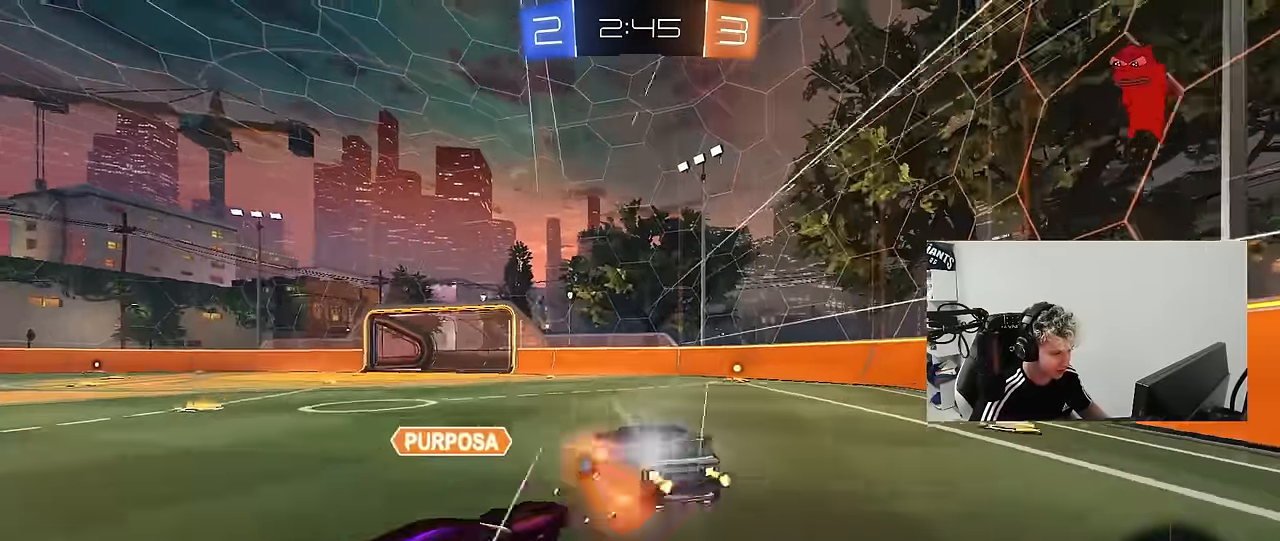
{"keys": [], "mouse": [], "mouse_move": "up", "events": [[33, "shift", "down"], [117, "s", "down"], [117, "w", "up"], [217, "mouse_right", "up"], [400, "d", "up"], [400, "s", "up"], [400, "shift", "up"]]}
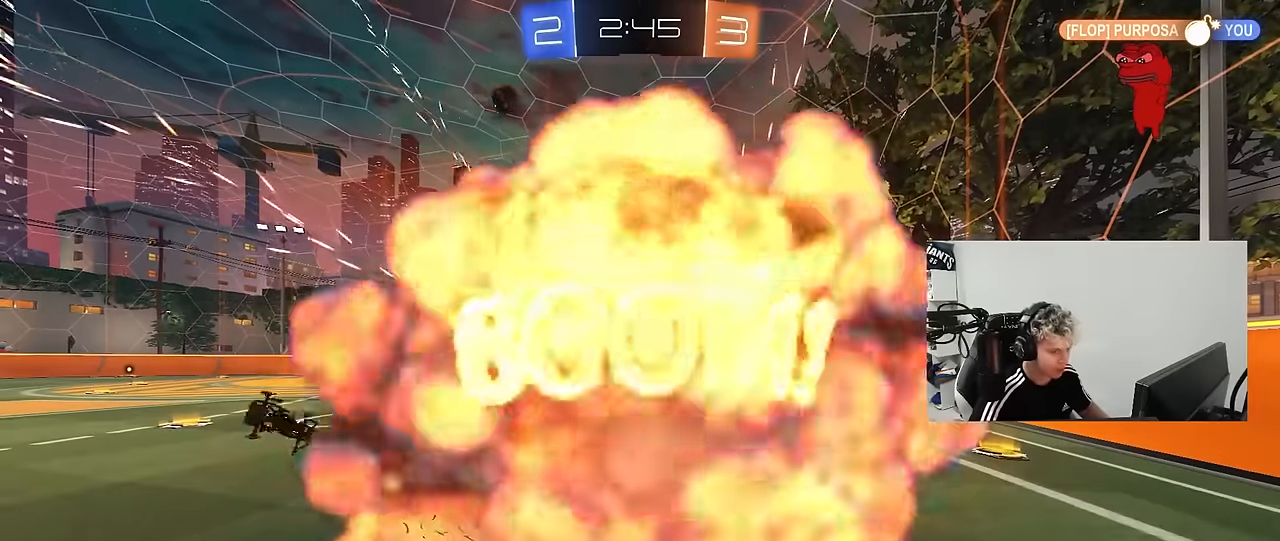
{"keys": ["tab"], "mouse": ["wheel"], "mouse_move": "still", "events": [[33, "tab", "down"], [233, "mouse_wheel", "down"], [367, "mouse_wheel", "up"], [467, "mouse_wheel", "down"]]}
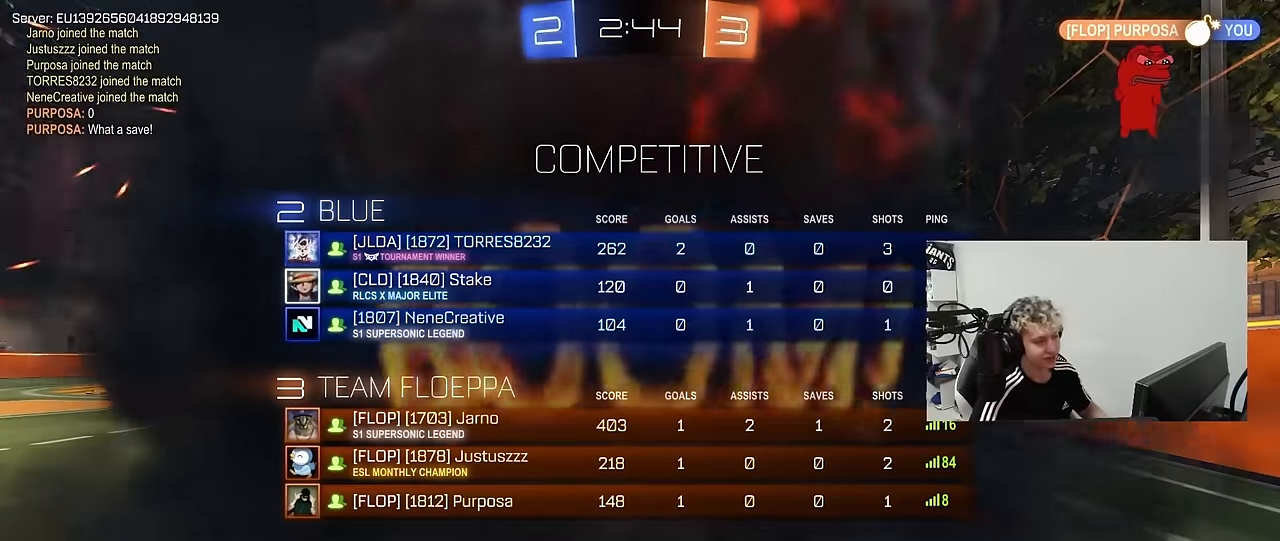
{"keys": [], "mouse": ["wheel"], "mouse_move": "up", "events": [[150, "mouse_wheel", "up"], [200, "mouse_wheel", "down"], [250, "tab", "up"], [383, "mouse_wheel", "up"], [483, "mouse_wheel", "down"]]}
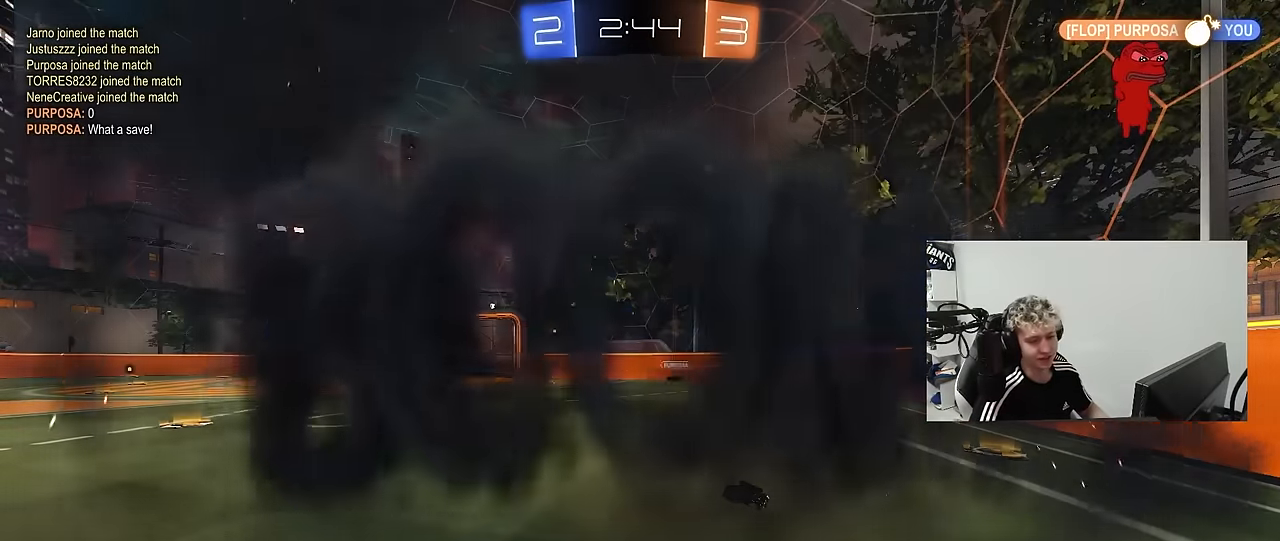
{"keys": ["tab"], "mouse": [], "mouse_move": "up-right", "events": [[117, "mouse_wheel", "up"], [217, "mouse_wheel", "down"], [350, "mouse_wheel", "up"], [350, "tab", "down"]]}